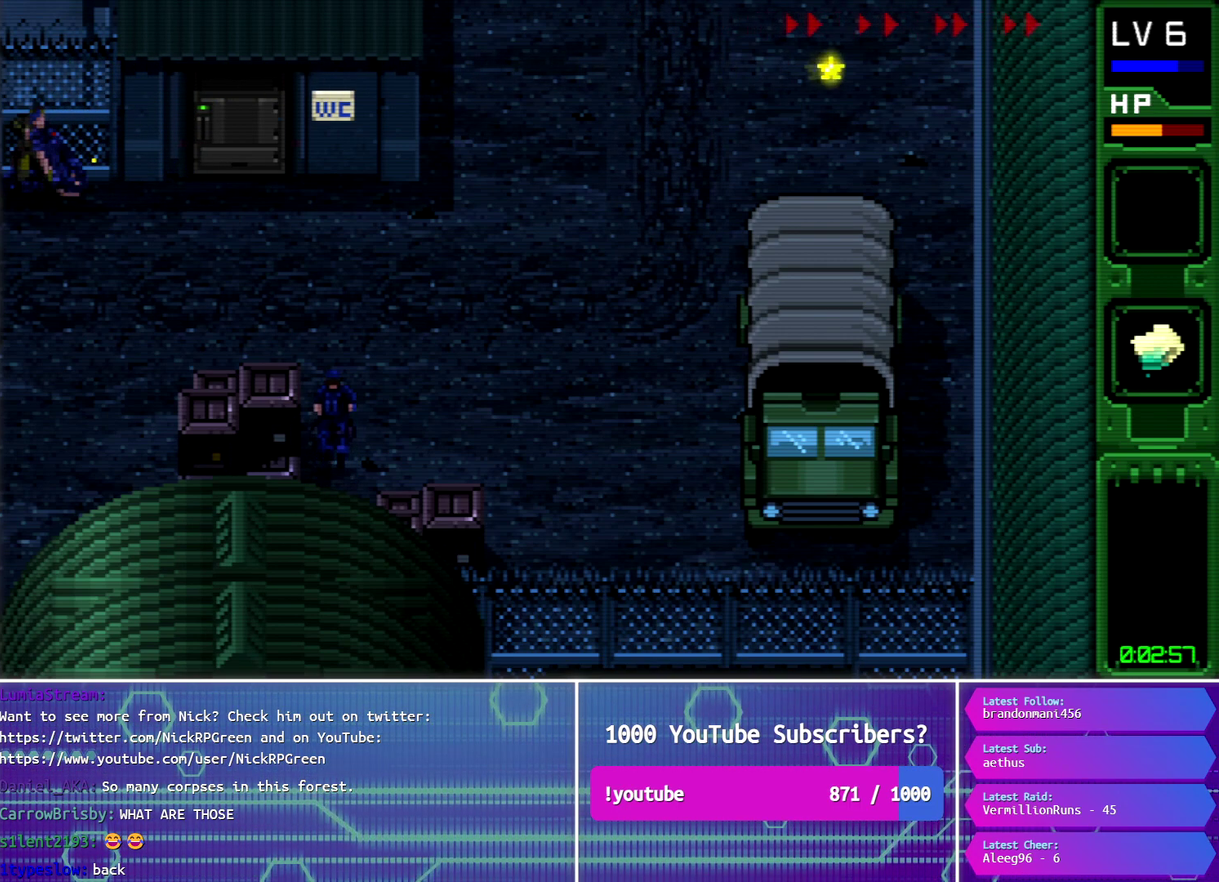
Gameplay with a controller (PlayStation layout); each line is a JSON object with the inputs held at the frame after it. "events" lists button and stick changes between this image and that frame as [ms after this image, input, new state], when the widget could be followed in between. Not read: L3 R3 left_stick right_stick.
{"buttons": ["CROSS", "DPAD_DOWN"], "events": [[150, "DPAD_DOWN", "down"], [150, "R1", "up"], [300, "CROSS", "down"], [401, "CROSS", "up"], [484, "CROSS", "down"]]}
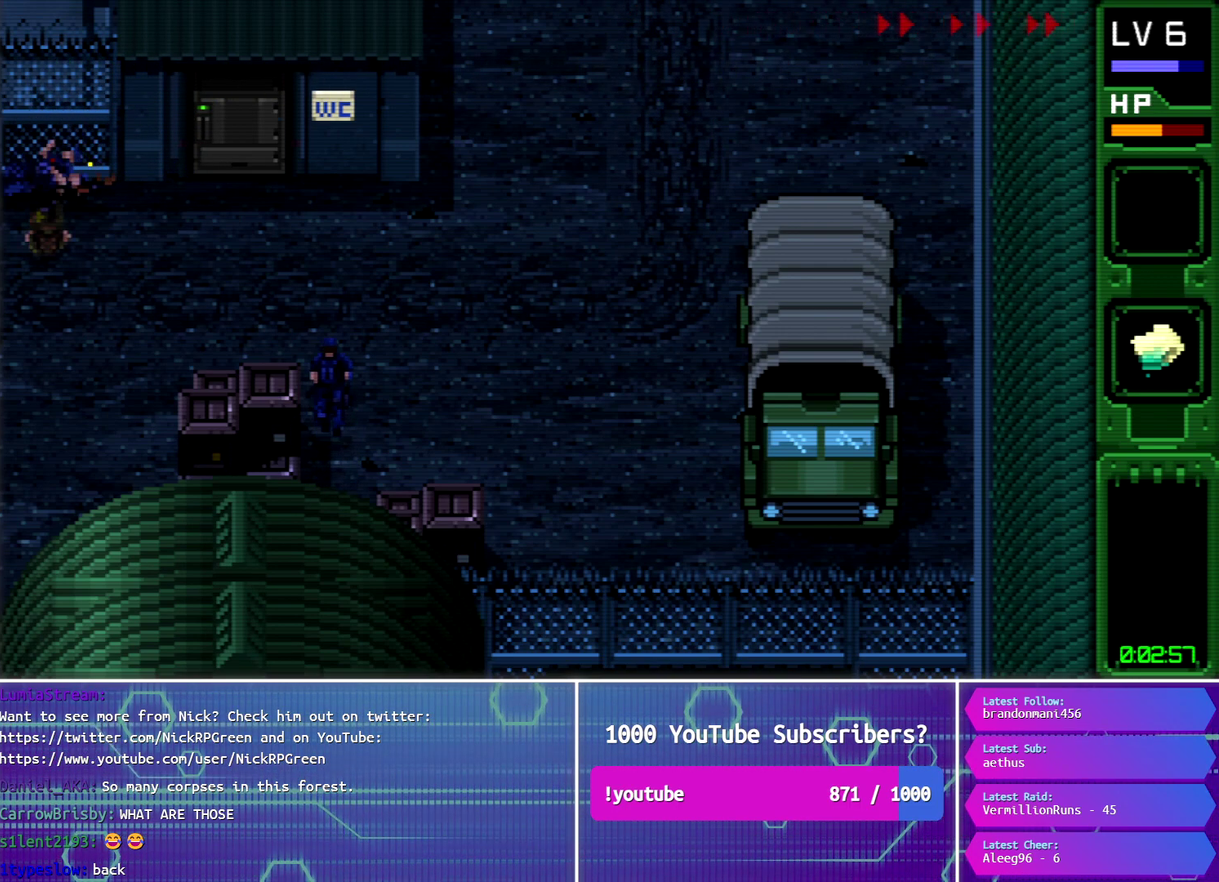
{"buttons": ["DPAD_DOWN", "DPAD_RIGHT"], "events": [[66, "CROSS", "up"], [150, "CROSS", "down"], [233, "CROSS", "up"], [450, "DPAD_RIGHT", "down"]]}
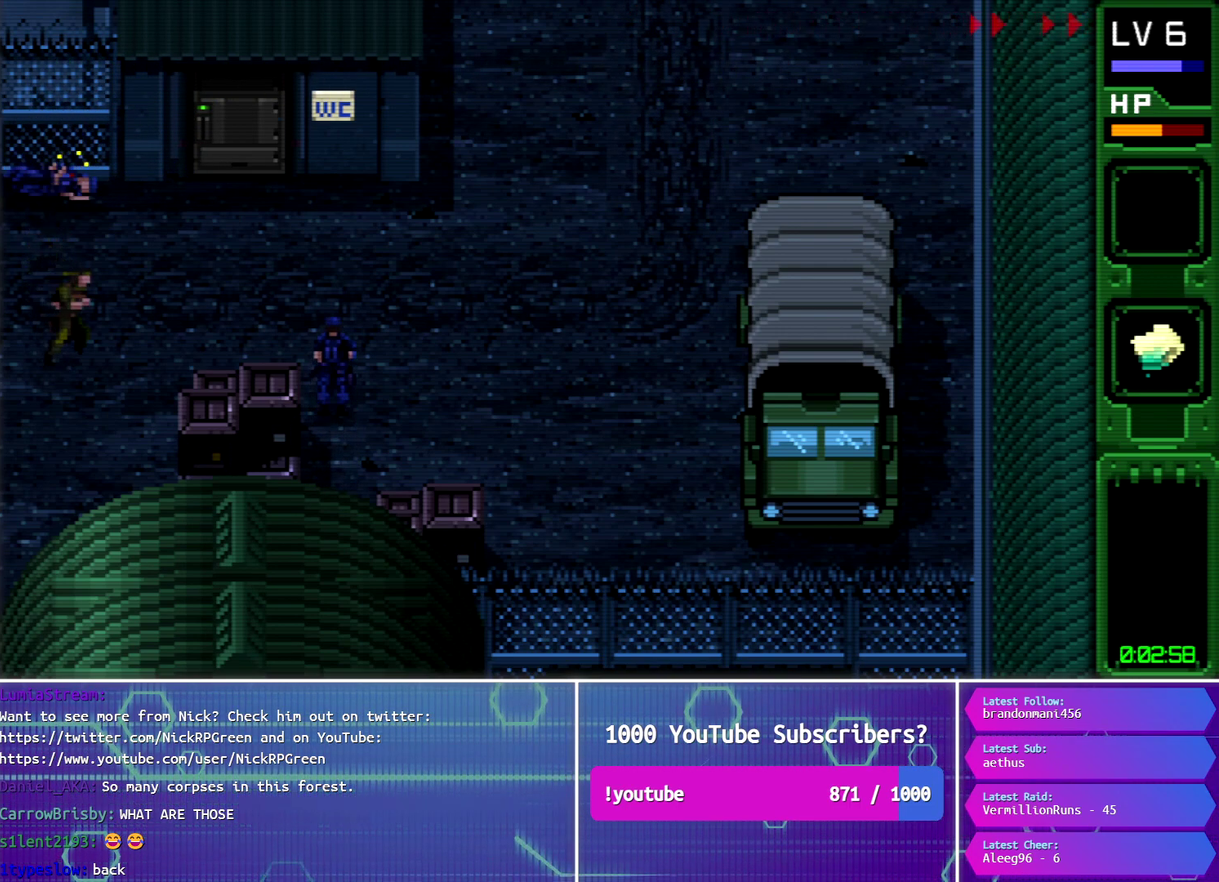
{"buttons": ["DPAD_DOWN", "DPAD_RIGHT"], "events": [[34, "DPAD_DOWN", "up"], [117, "DPAD_DOWN", "down"], [250, "DPAD_DOWN", "up"], [484, "DPAD_DOWN", "down"]]}
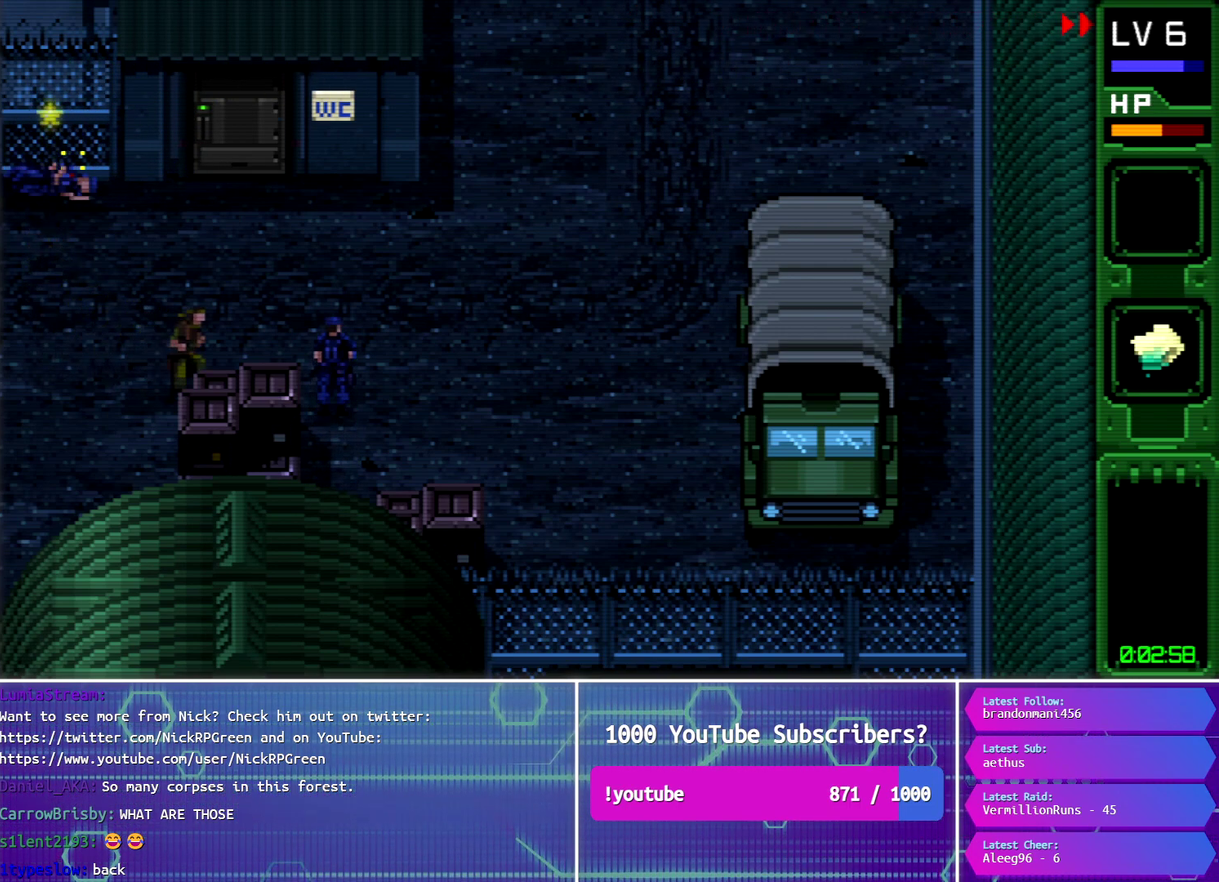
{"buttons": ["CIRCLE", "DPAD_RIGHT"], "events": [[183, "DPAD_DOWN", "up"], [383, "CIRCLE", "down"]]}
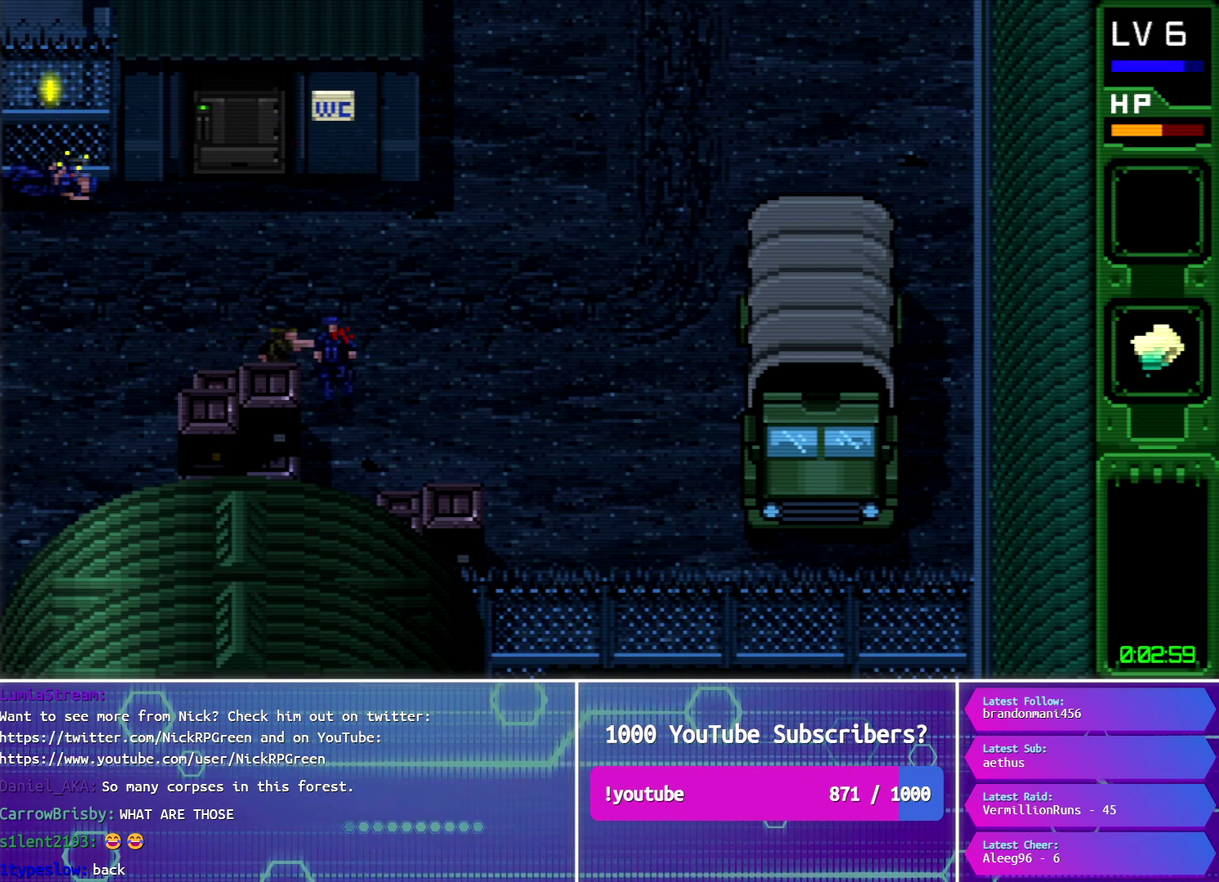
{"buttons": ["DPAD_RIGHT"], "events": [[17, "CIRCLE", "up"], [217, "CIRCLE", "down"], [351, "CIRCLE", "up"]]}
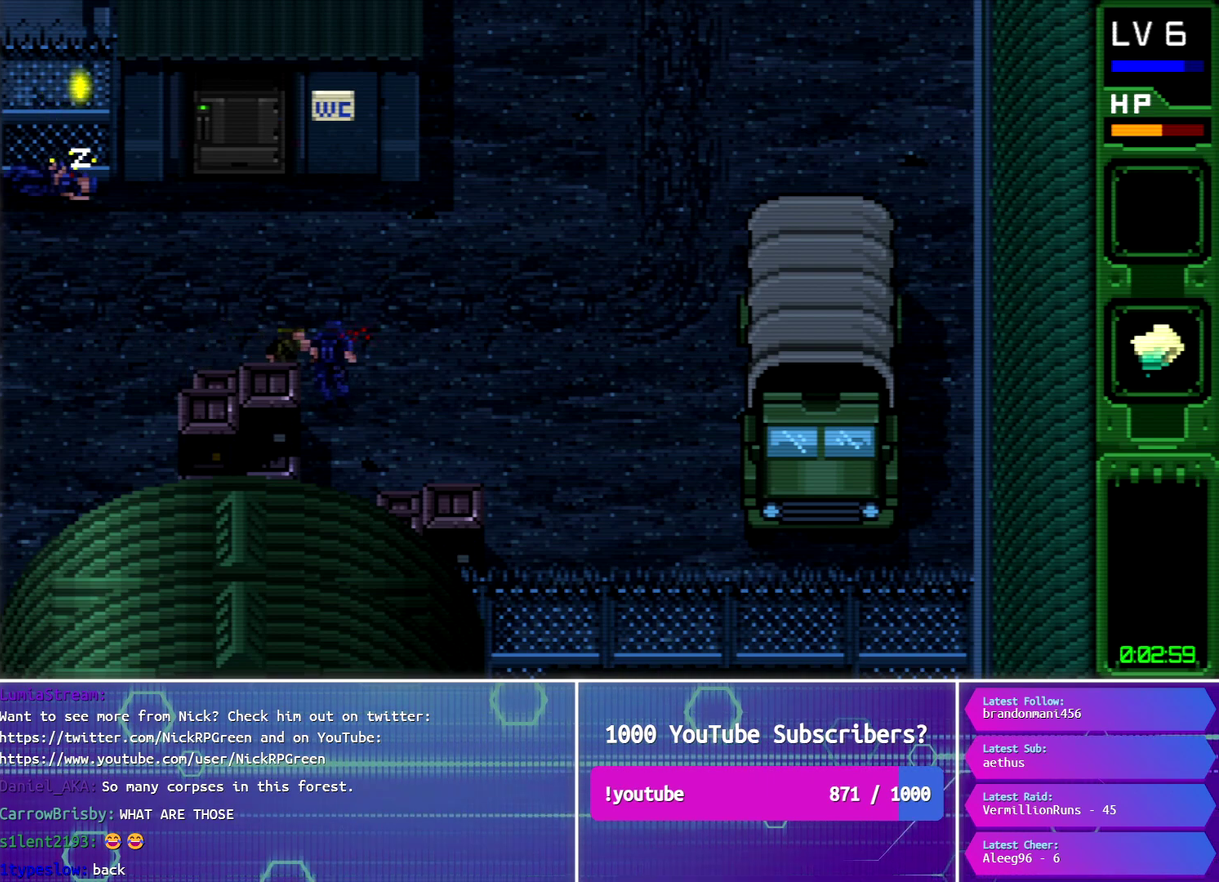
{"buttons": ["DPAD_RIGHT"], "events": [[116, "CIRCLE", "down"], [367, "CIRCLE", "up"]]}
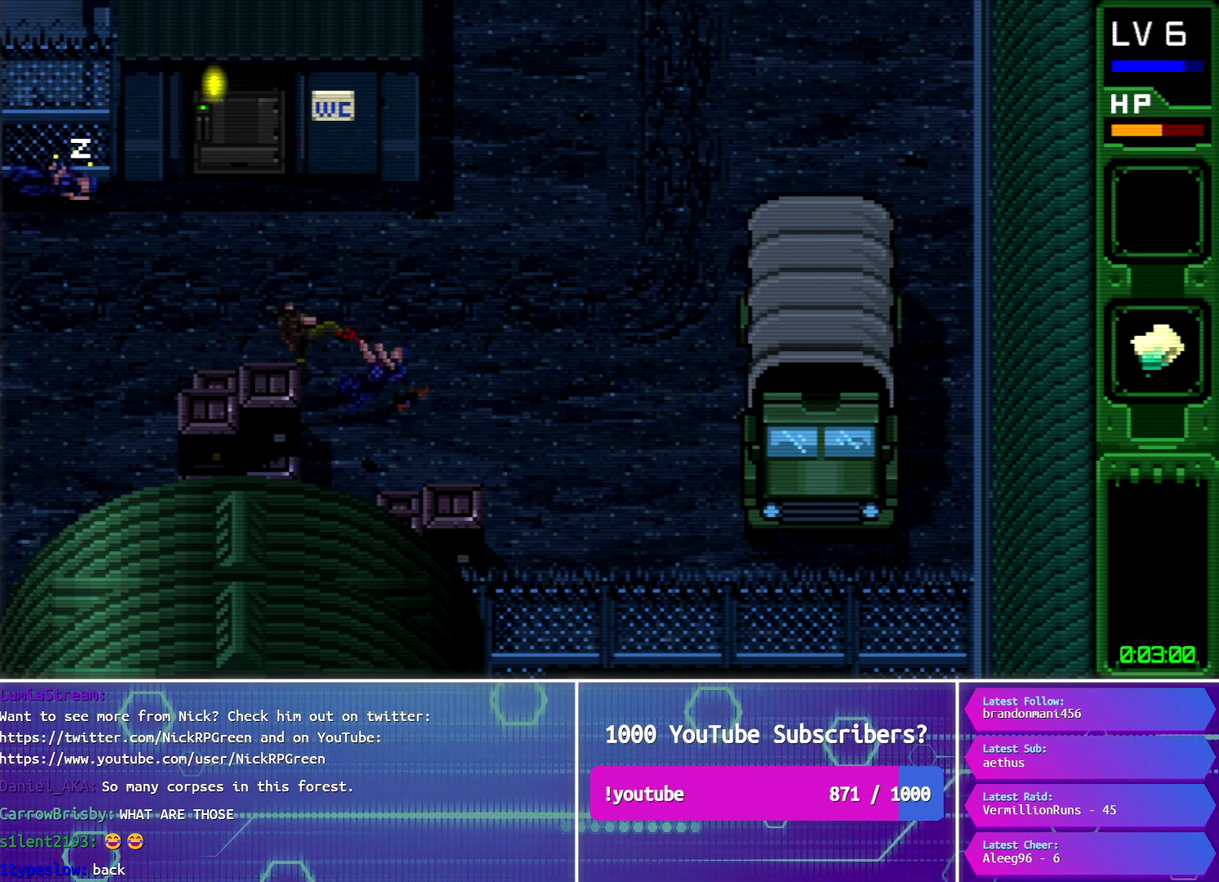
{"buttons": ["TRIANGLE", "DPAD_RIGHT"], "events": [[451, "TRIANGLE", "down"]]}
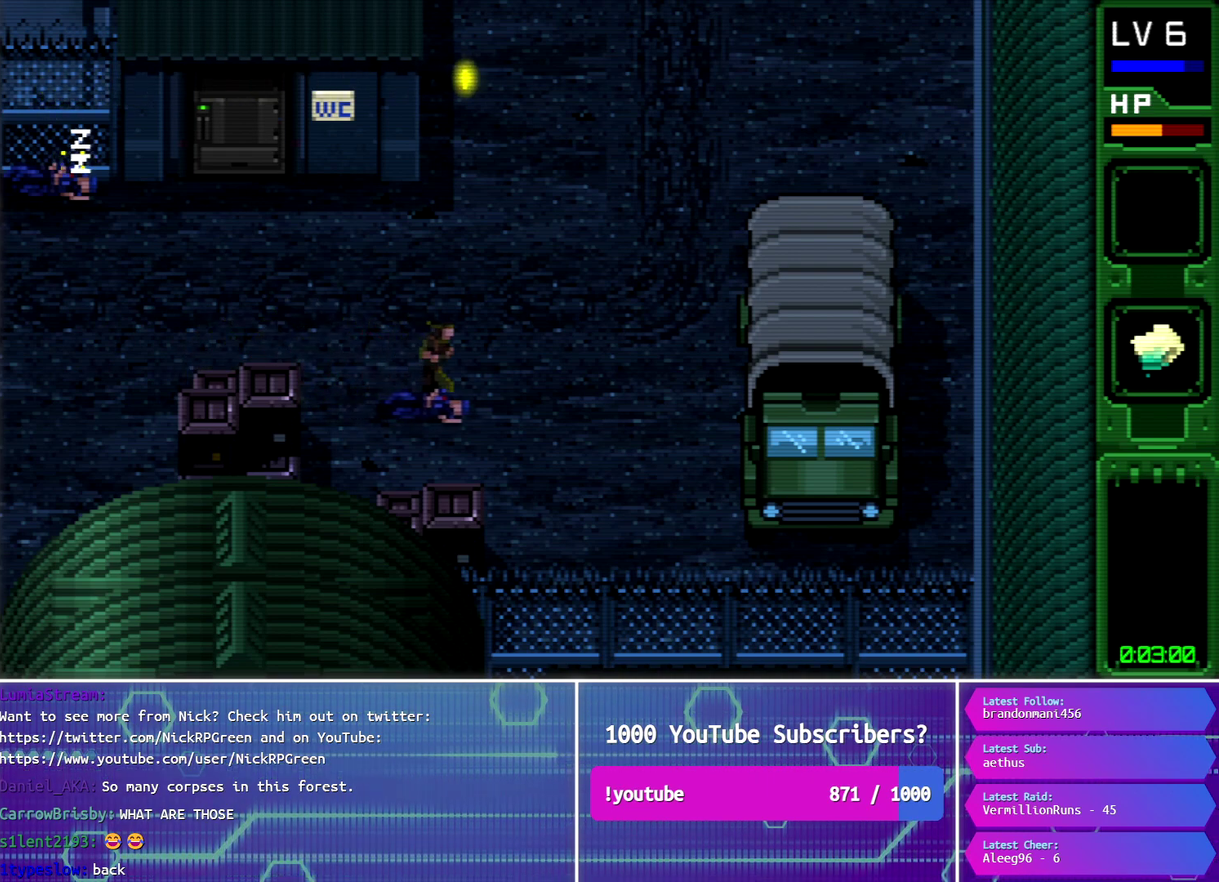
{"buttons": ["DPAD_UP", "DPAD_LEFT"], "events": [[33, "DPAD_RIGHT", "up"], [50, "TRIANGLE", "up"], [133, "TRIANGLE", "down"], [234, "TRIANGLE", "up"], [334, "DPAD_UP", "down"], [384, "DPAD_LEFT", "down"]]}
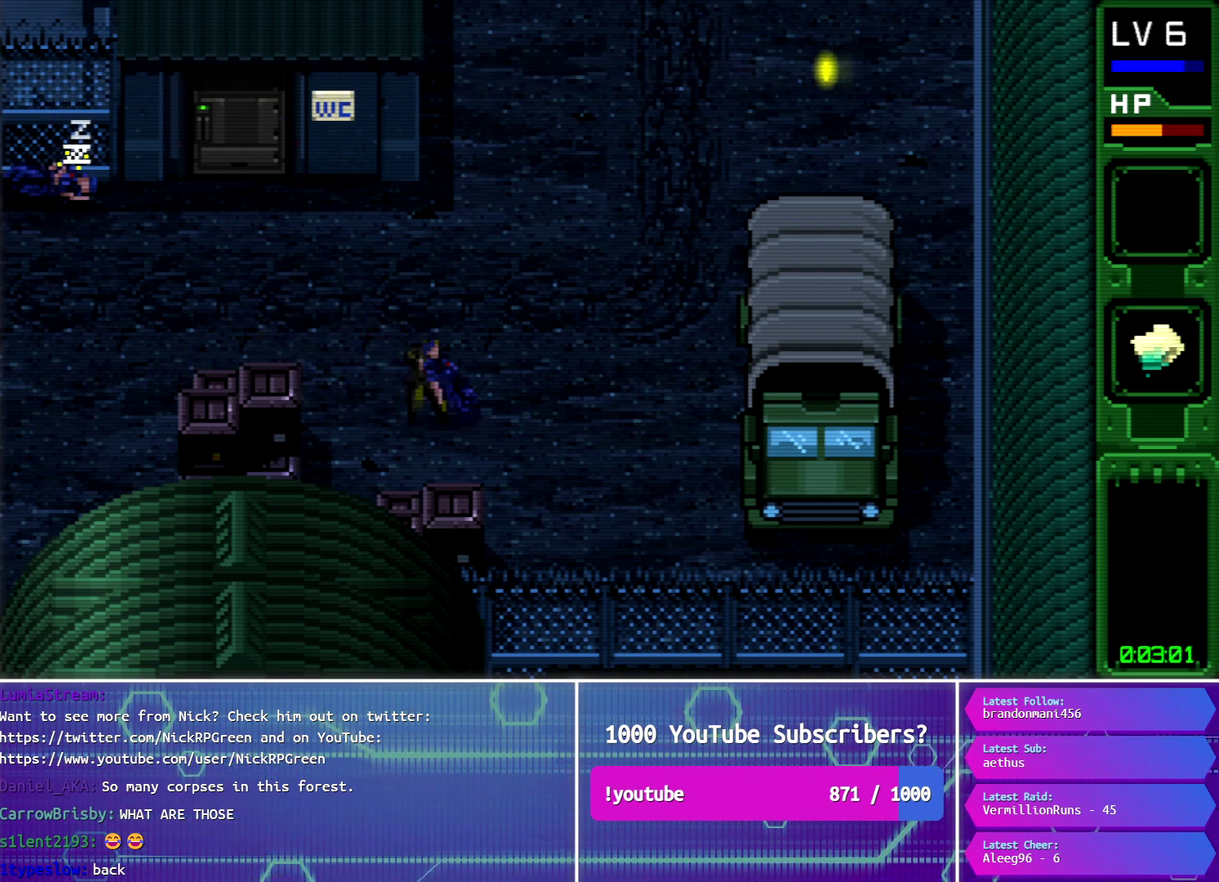
{"buttons": ["DPAD_UP", "DPAD_LEFT"], "events": []}
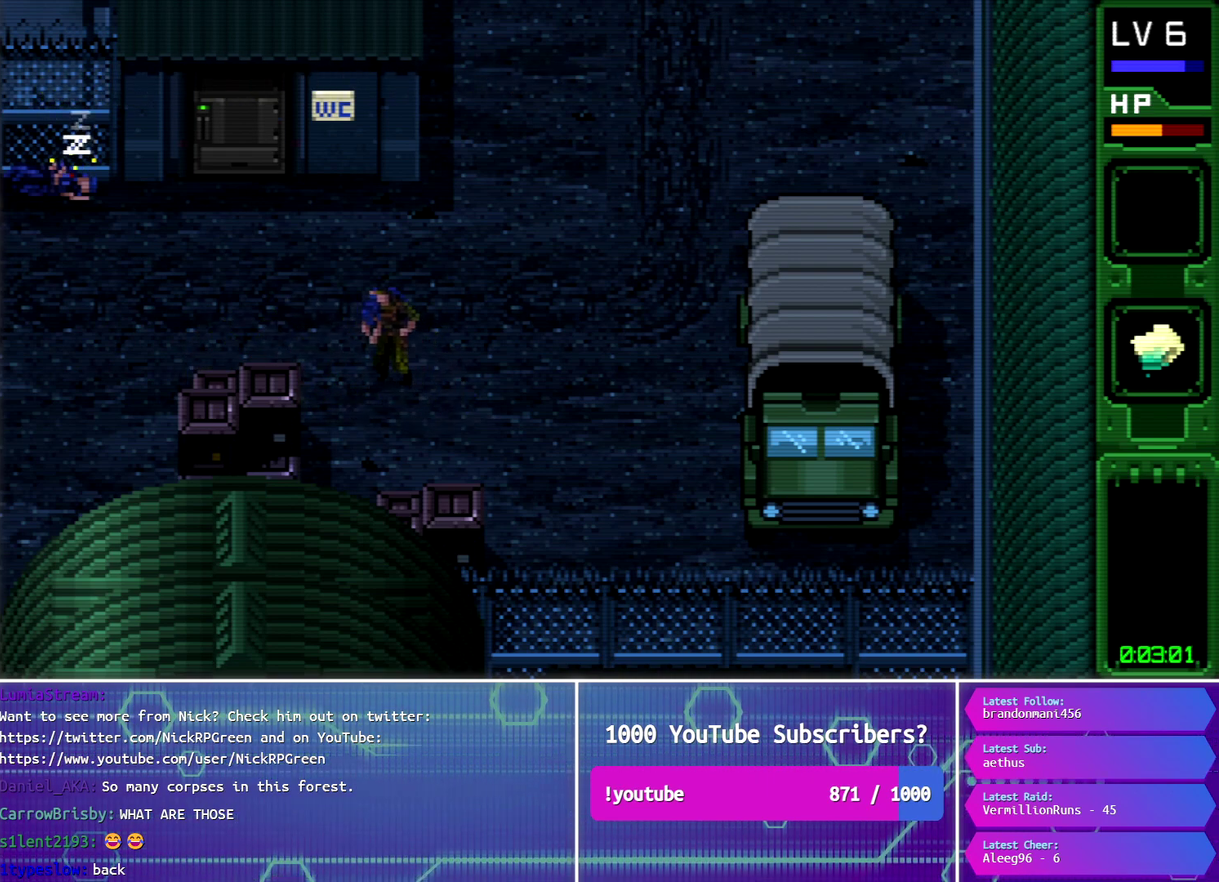
{"buttons": ["DPAD_UP", "DPAD_LEFT"], "events": []}
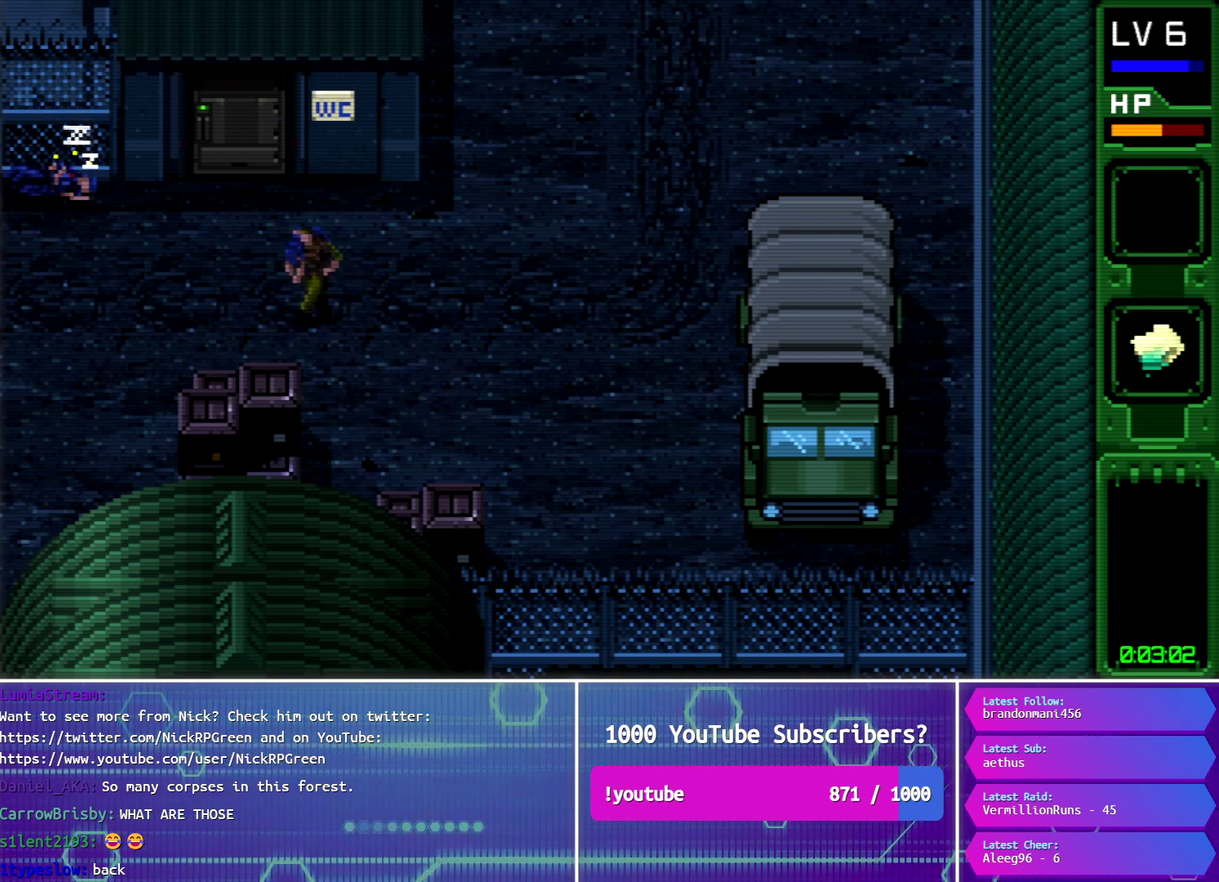
{"buttons": ["DPAD_UP", "DPAD_LEFT"], "events": []}
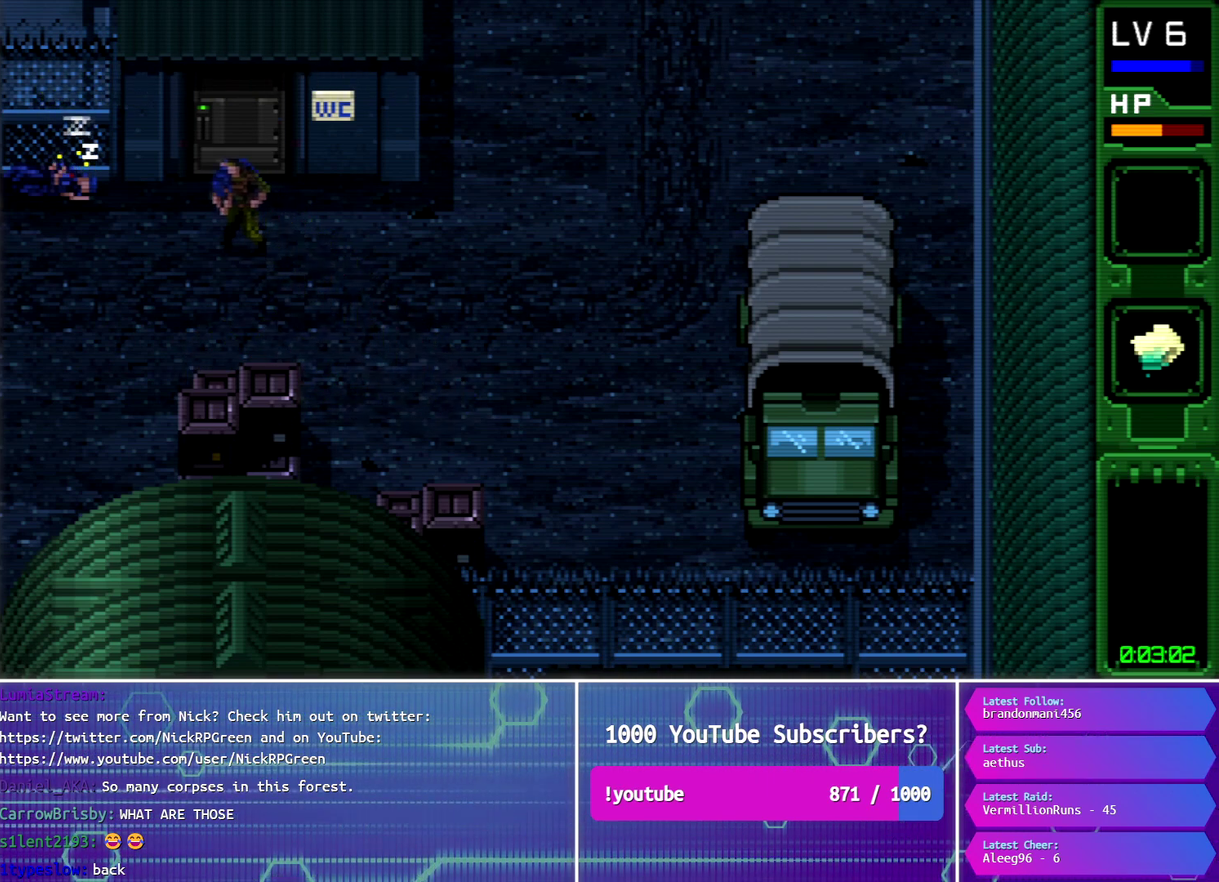
{"buttons": ["DPAD_UP"], "events": [[83, "DPAD_LEFT", "up"]]}
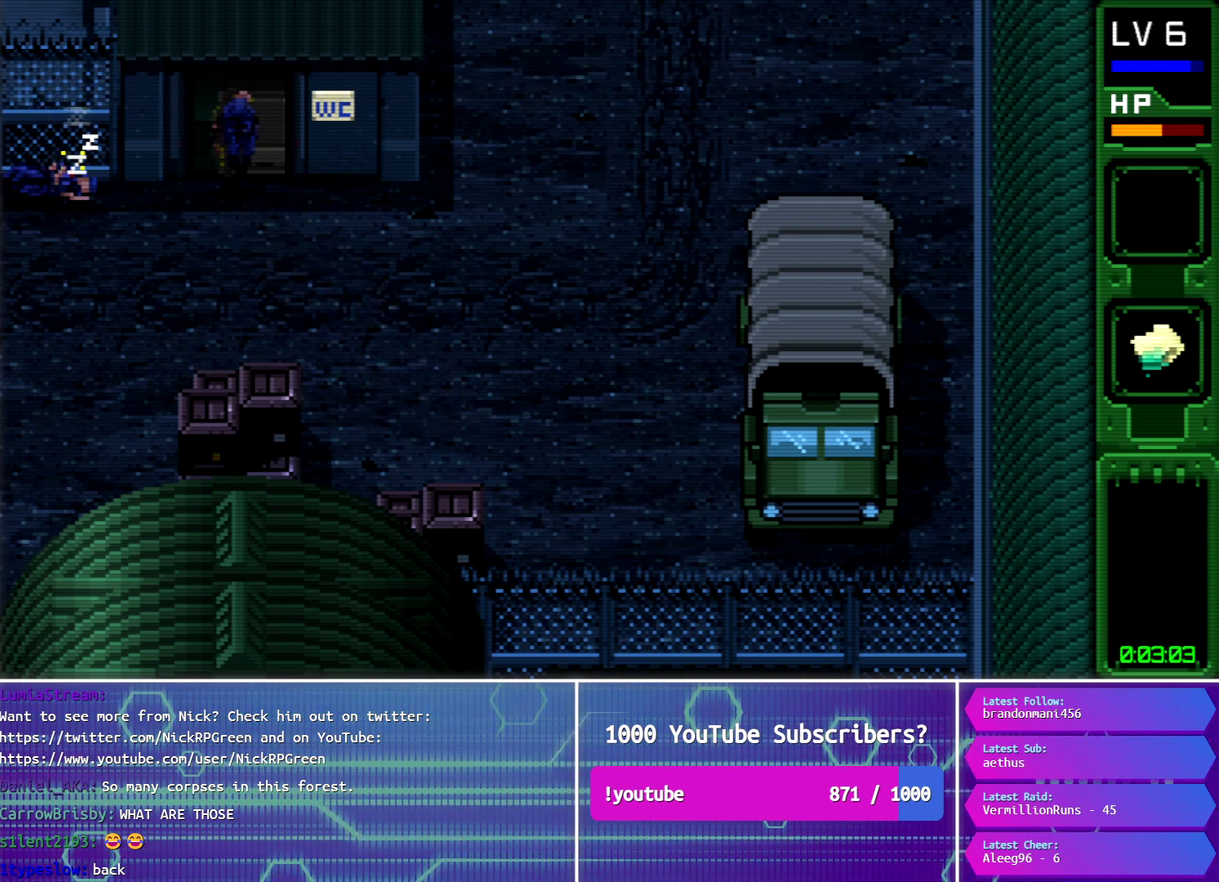
{"buttons": ["DPAD_UP"], "events": []}
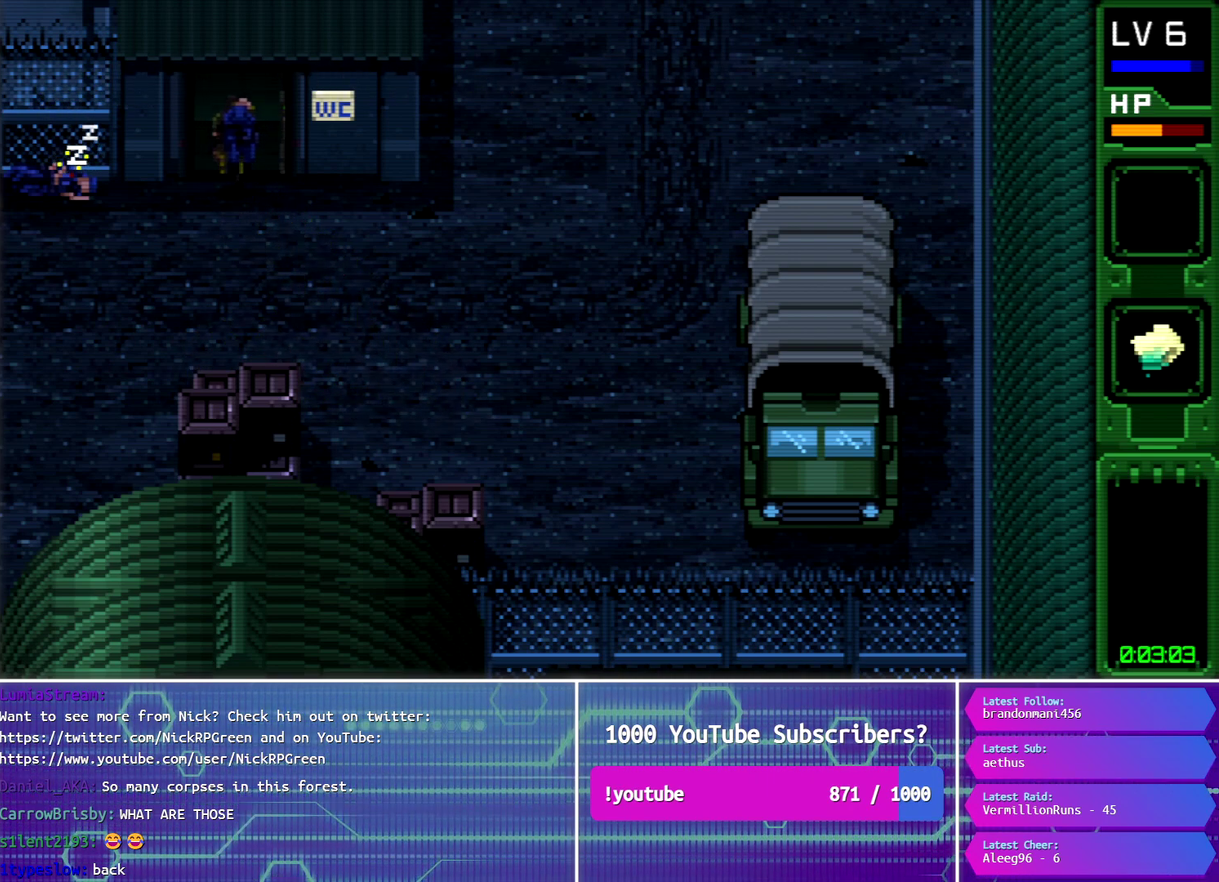
{"buttons": ["DPAD_UP"], "events": []}
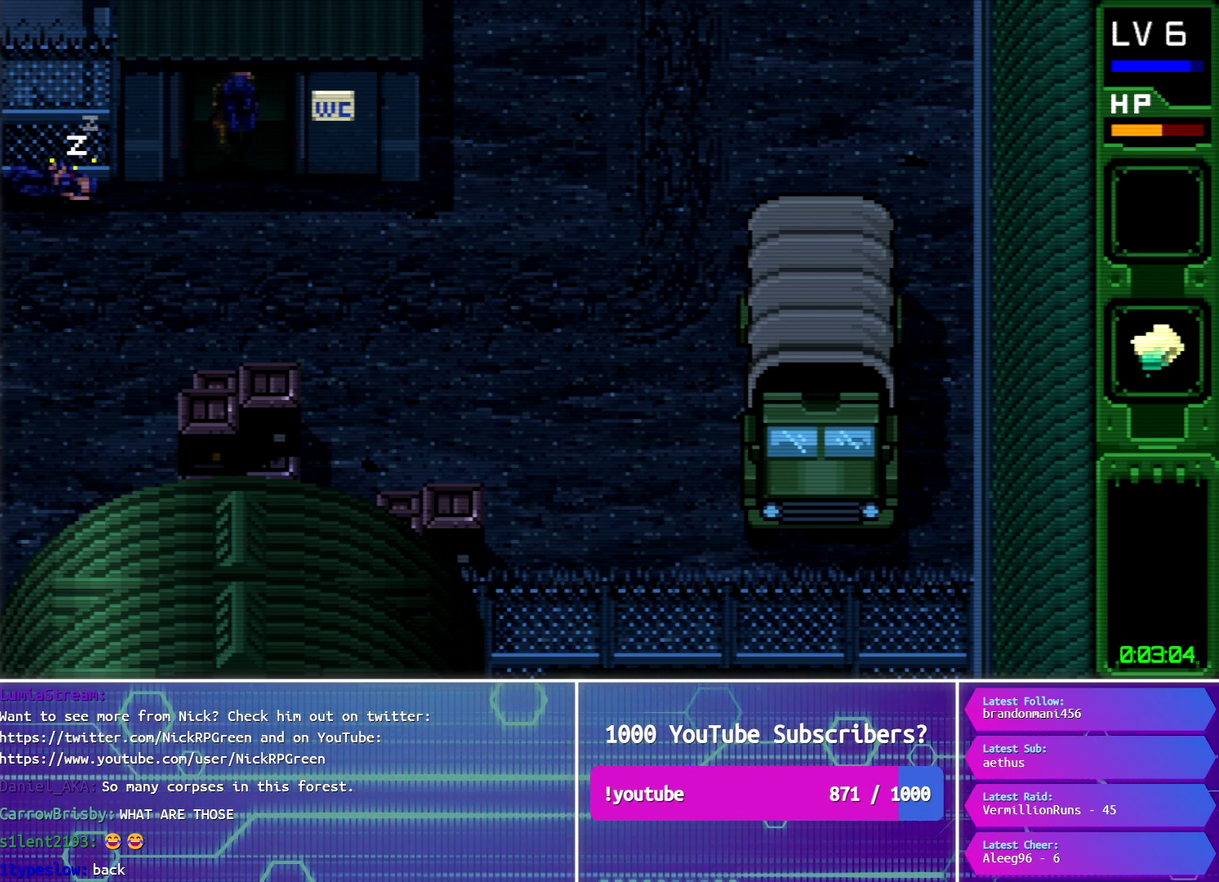
{"buttons": ["CIRCLE"], "events": [[151, "DPAD_UP", "up"], [501, "CIRCLE", "down"]]}
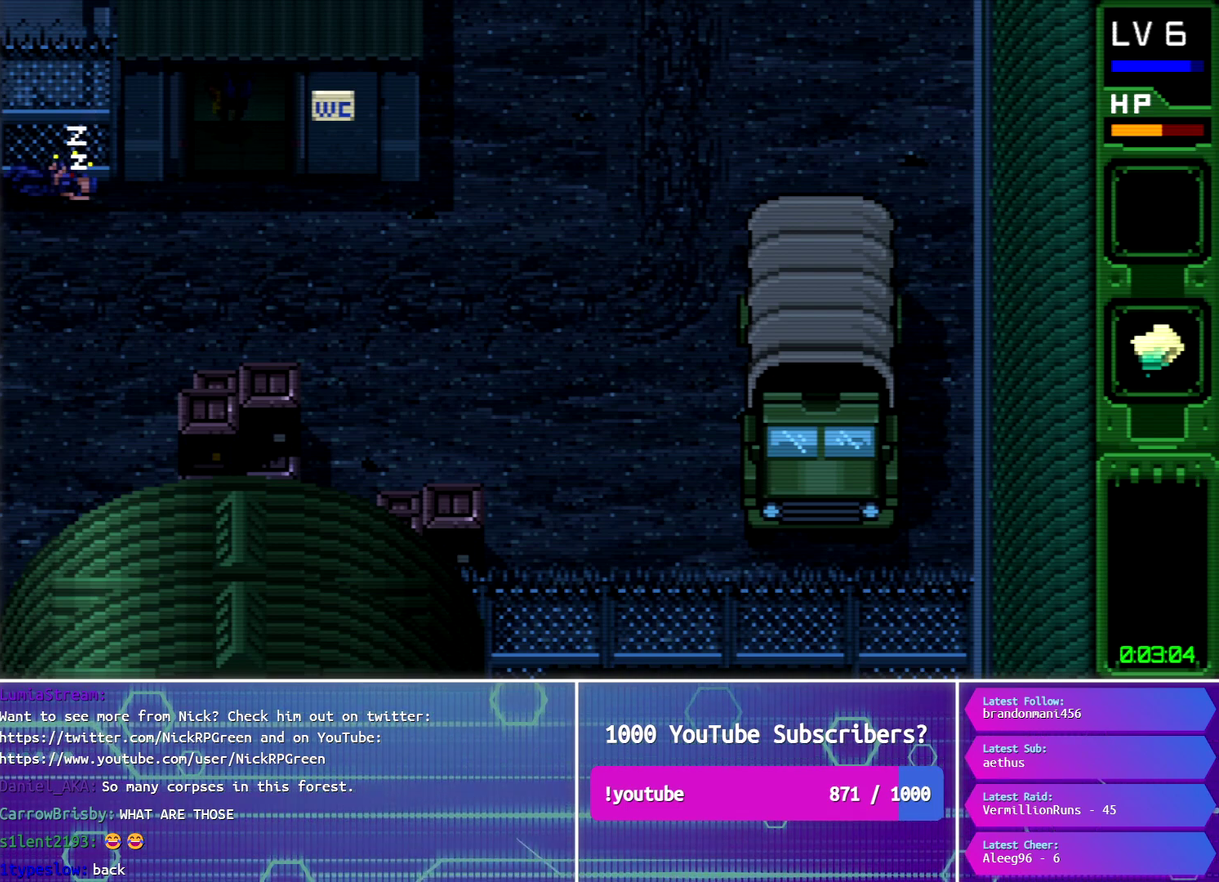
{"buttons": ["CIRCLE"], "events": []}
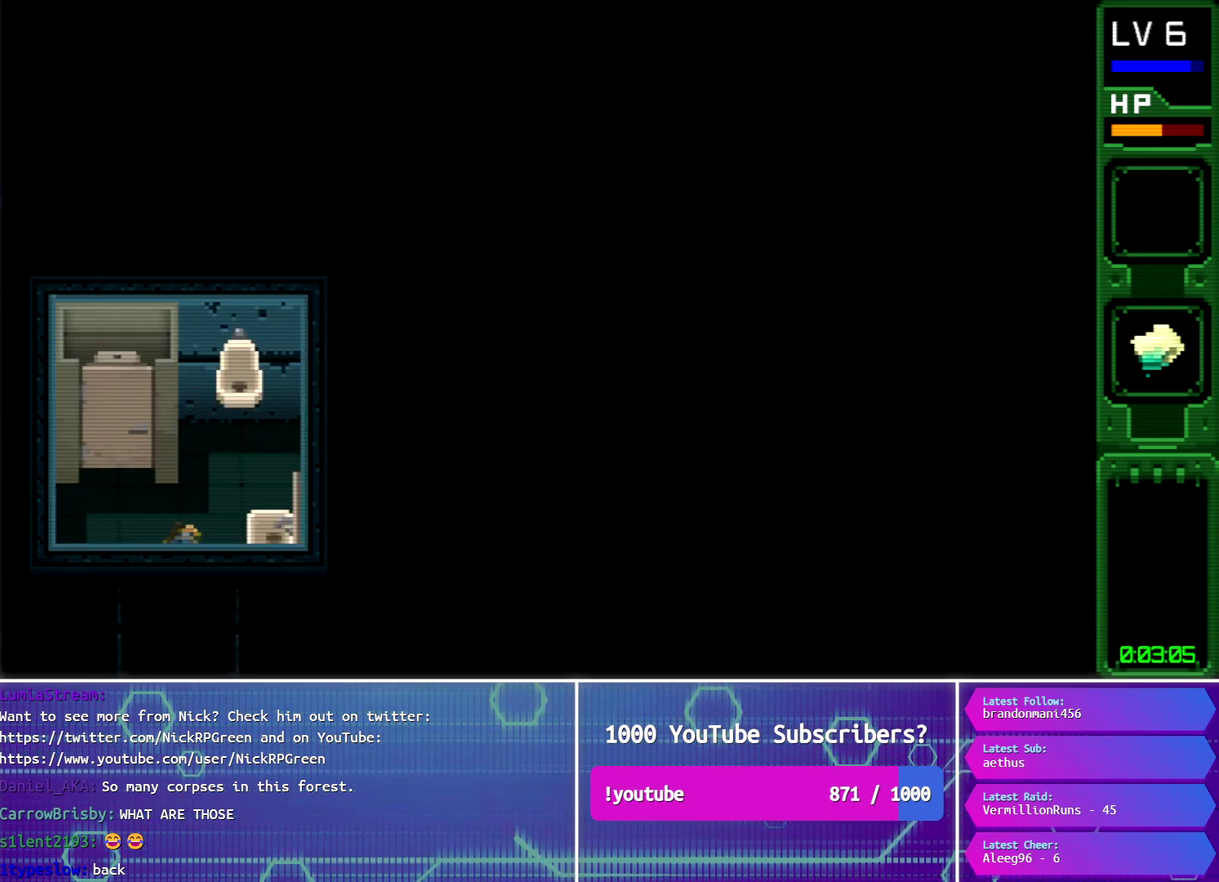
{"buttons": [], "events": [[451, "CIRCLE", "up"]]}
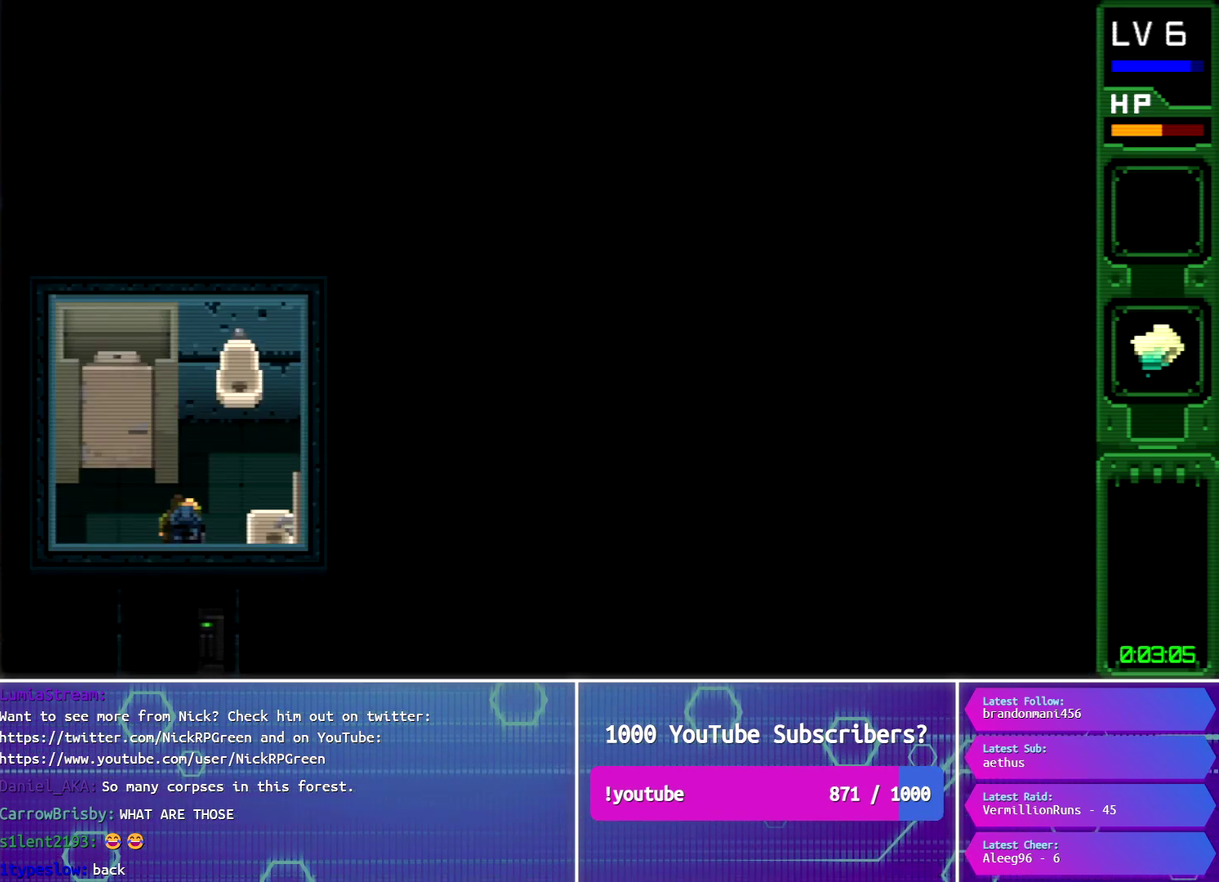
{"buttons": [], "events": [[33, "CIRCLE", "down"], [217, "CIRCLE", "up"], [317, "CIRCLE", "down"], [467, "CIRCLE", "up"]]}
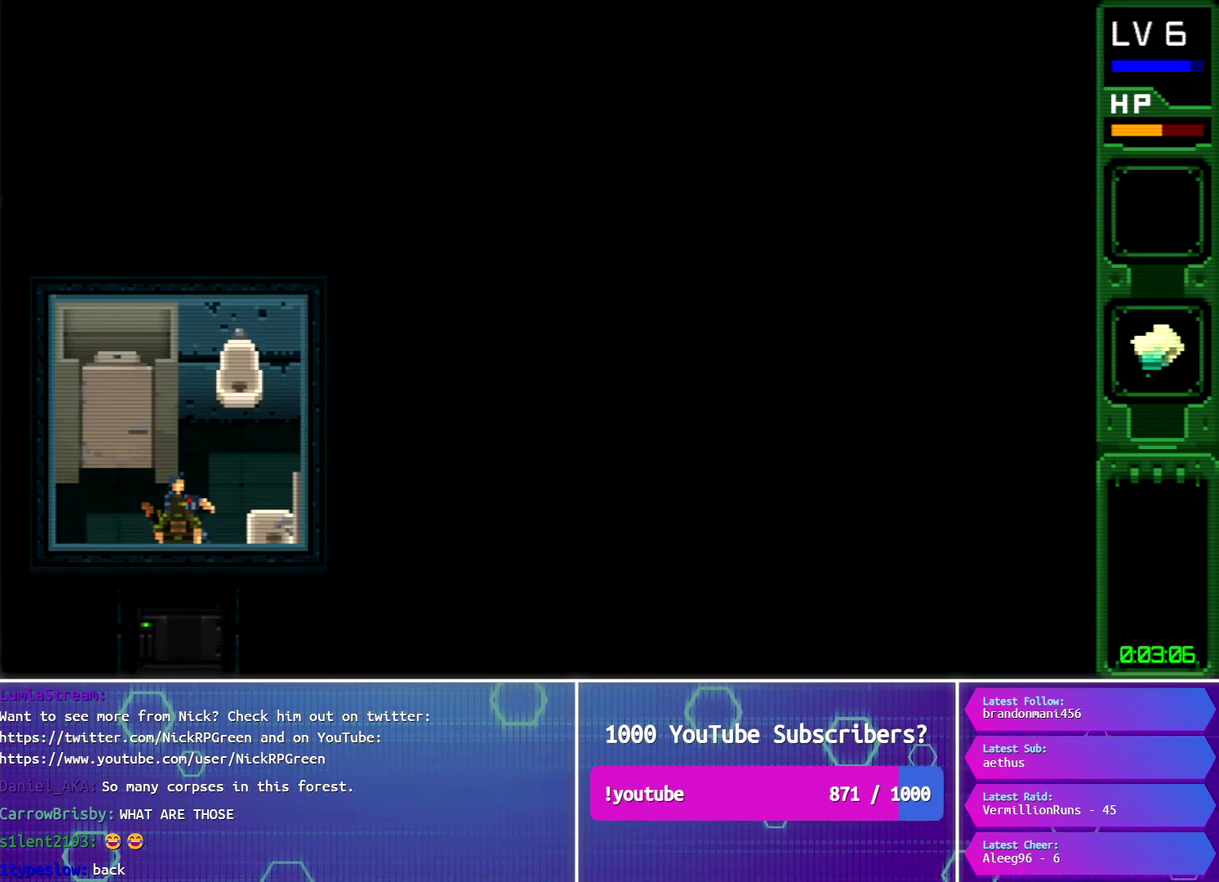
{"buttons": ["DPAD_DOWN"], "events": [[51, "DPAD_DOWN", "down"]]}
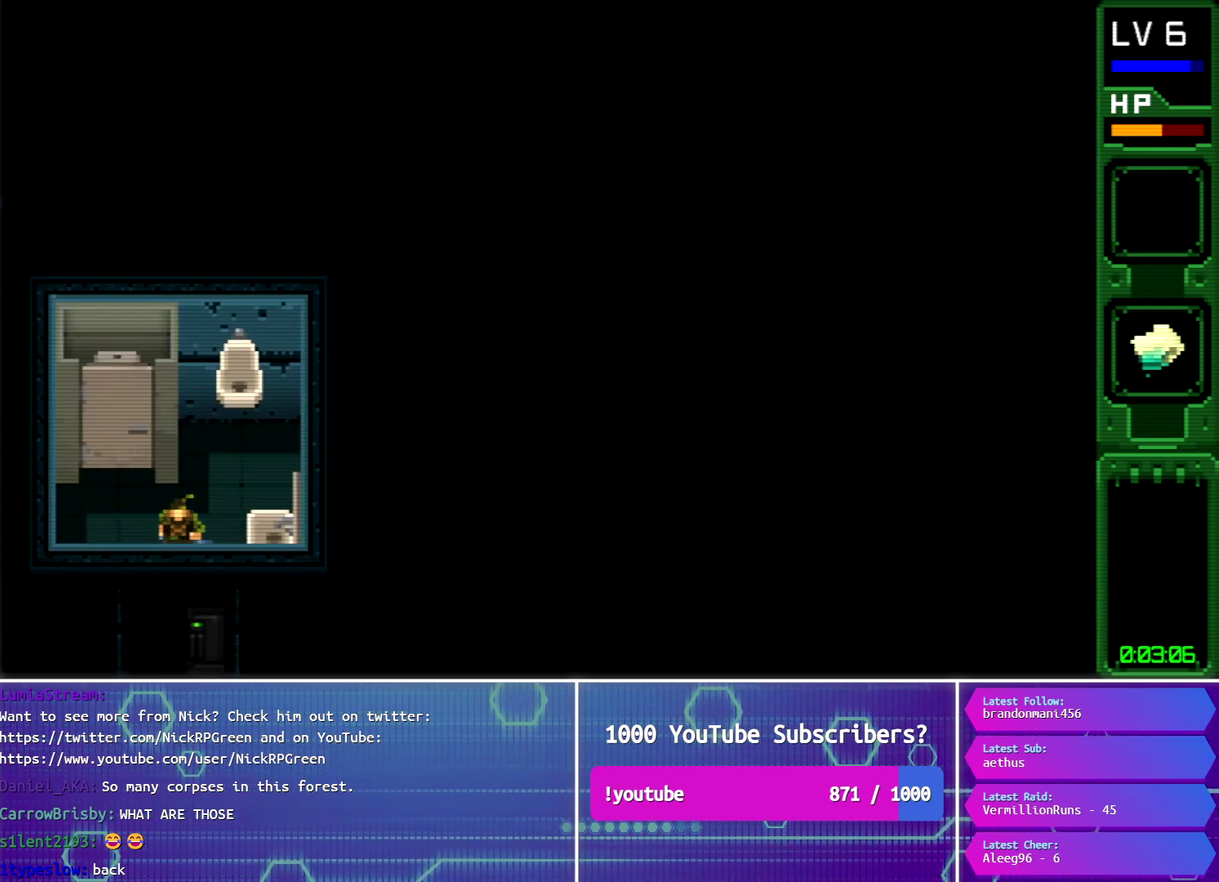
{"buttons": ["DPAD_DOWN"], "events": []}
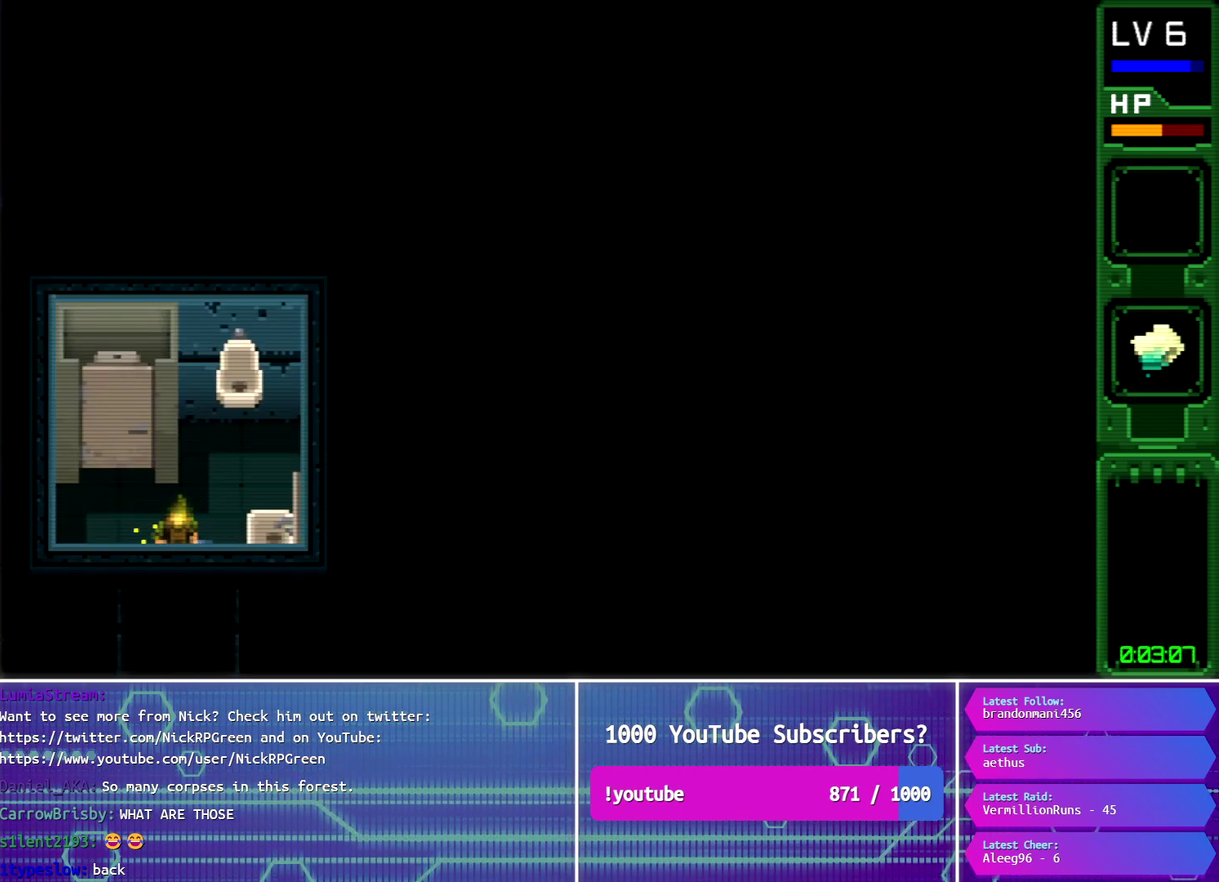
{"buttons": ["DPAD_DOWN"], "events": [[317, "DPAD_DOWN", "up"], [451, "DPAD_DOWN", "down"]]}
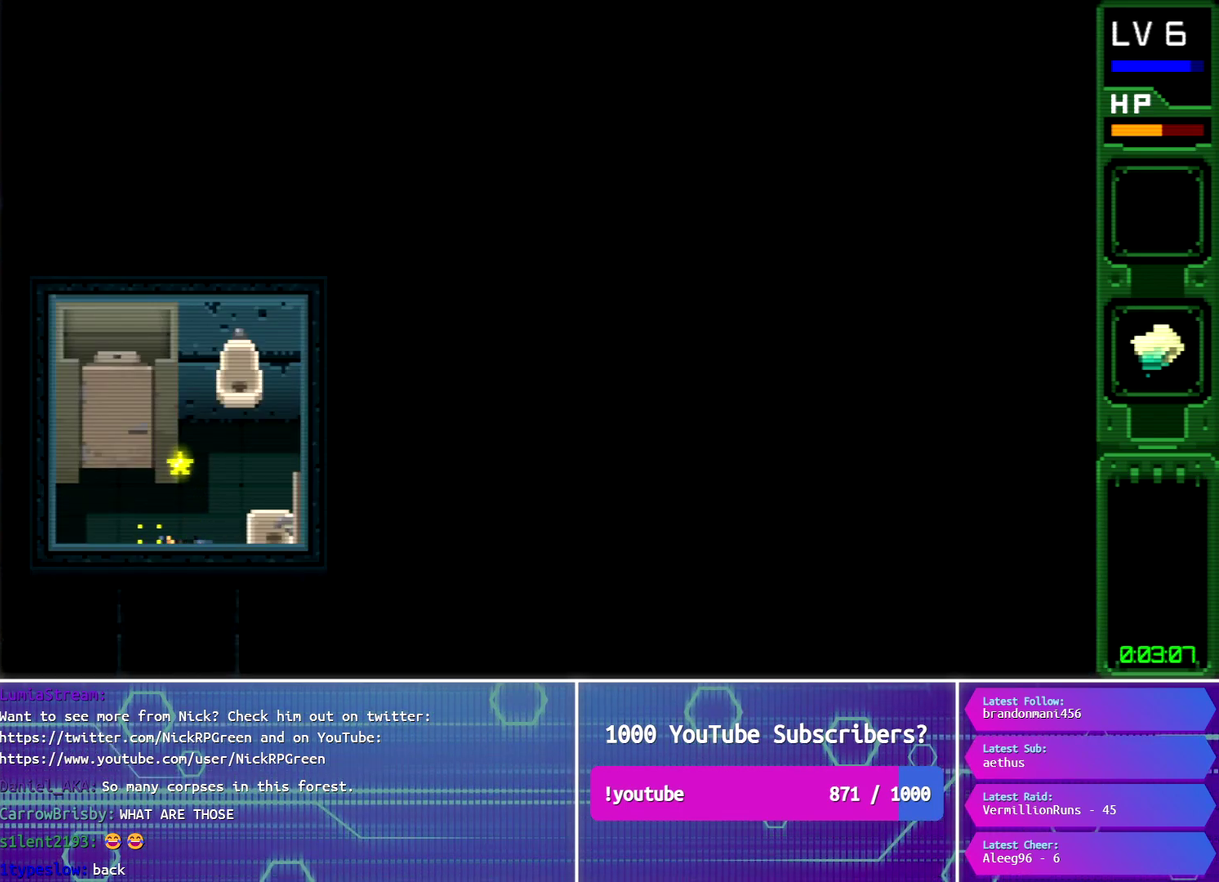
{"buttons": ["DPAD_DOWN", "DPAD_LEFT"], "events": [[17, "DPAD_LEFT", "down"]]}
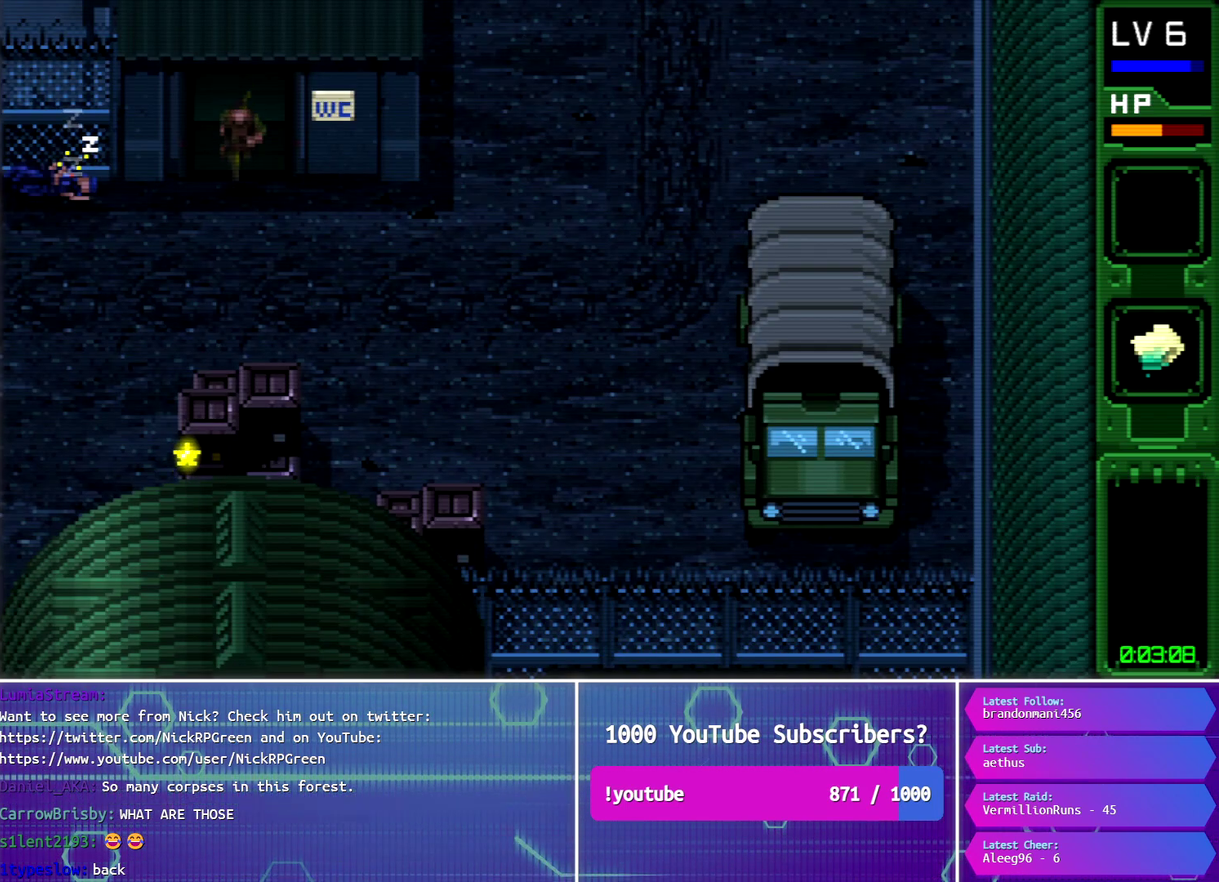
{"buttons": ["DPAD_LEFT"], "events": [[51, "DPAD_DOWN", "up"]]}
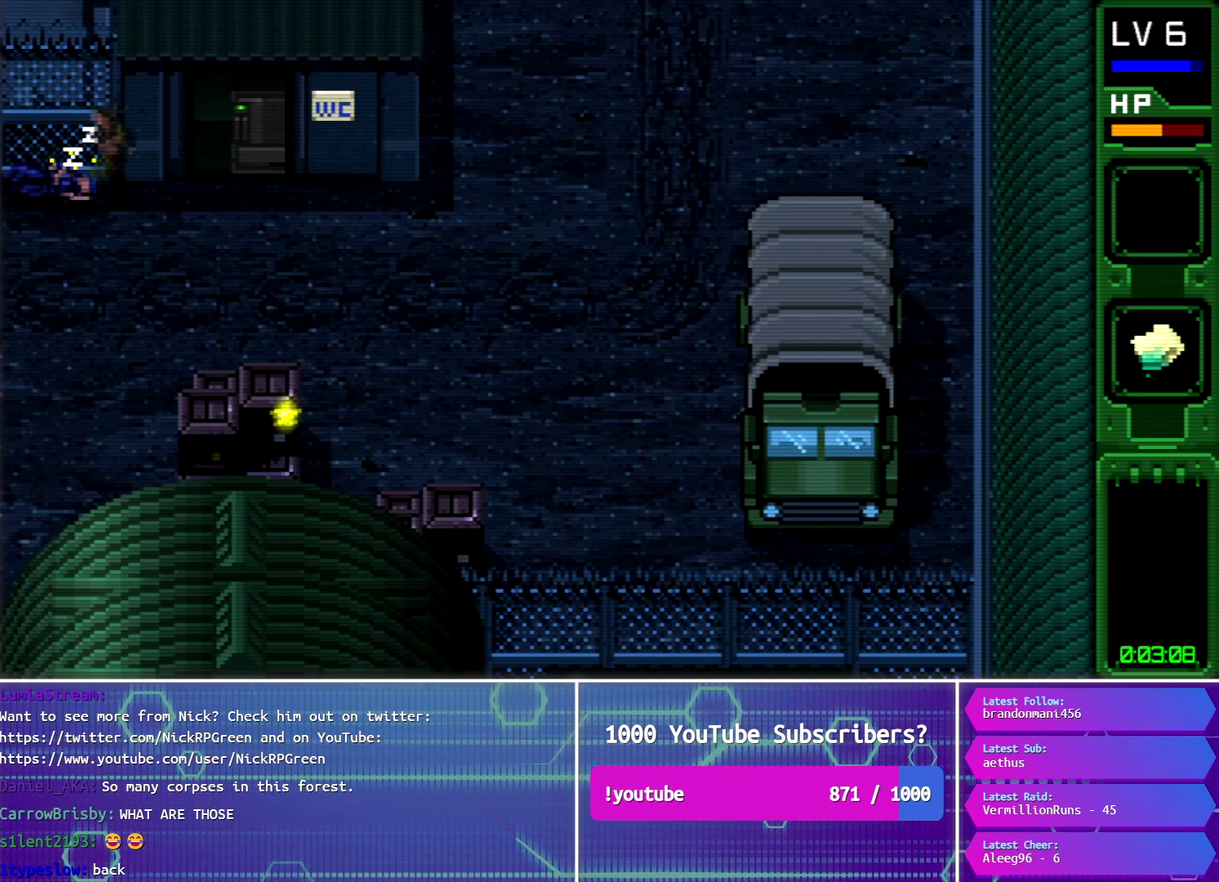
{"buttons": ["DPAD_RIGHT"], "events": [[183, "TRIANGLE", "down"], [234, "DPAD_LEFT", "up"], [267, "TRIANGLE", "up"], [334, "TRIANGLE", "down"], [417, "DPAD_RIGHT", "down"], [434, "TRIANGLE", "up"]]}
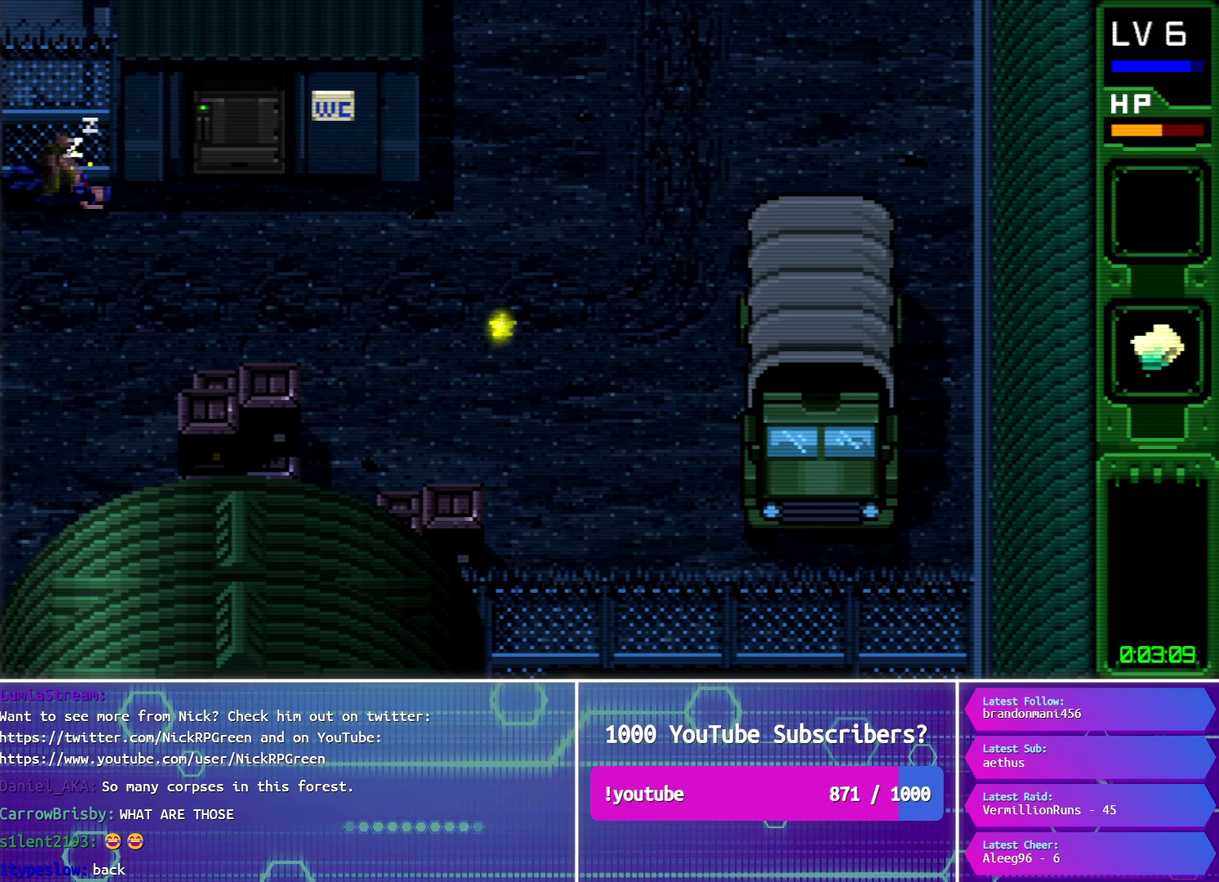
{"buttons": ["DPAD_RIGHT"], "events": []}
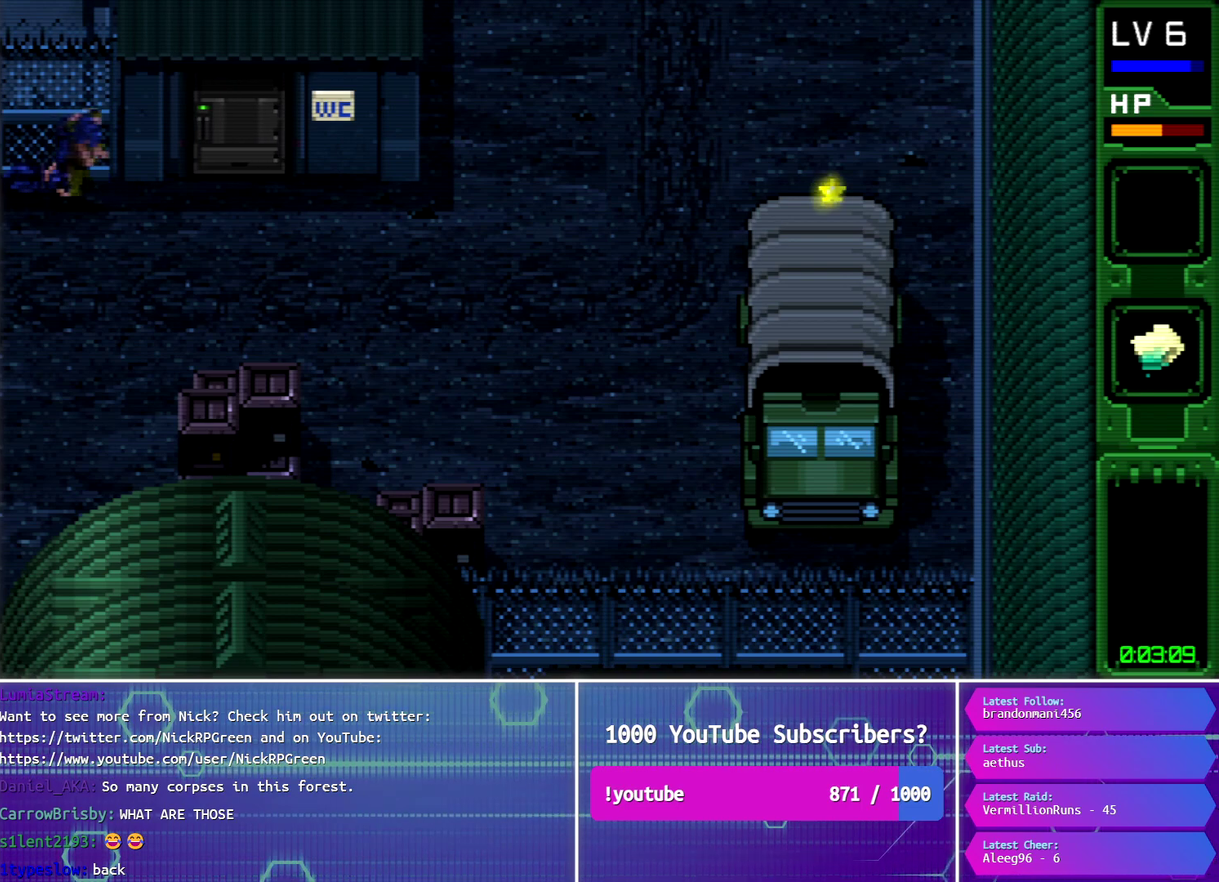
{"buttons": ["DPAD_UP", "DPAD_RIGHT"], "events": [[200, "DPAD_UP", "down"]]}
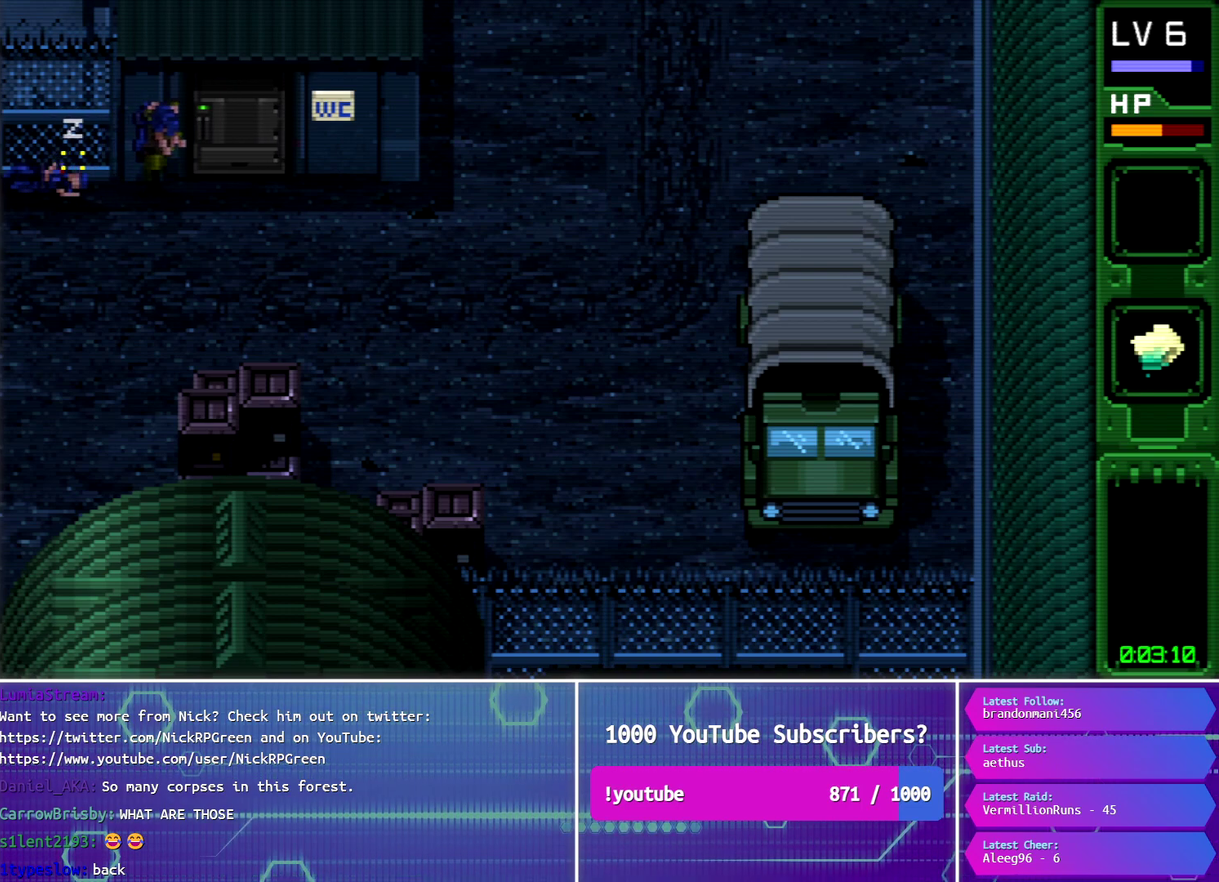
{"buttons": ["DPAD_UP", "DPAD_RIGHT"], "events": []}
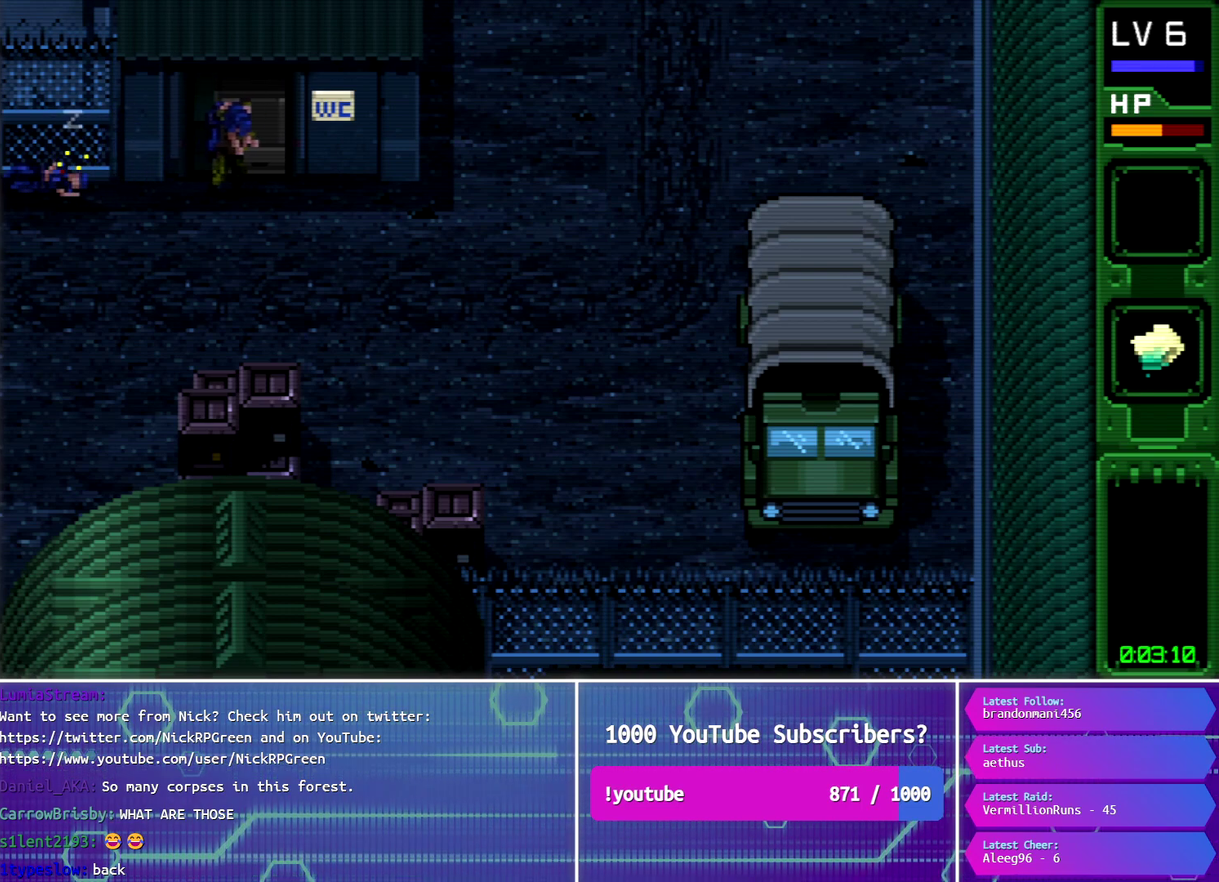
{"buttons": ["DPAD_UP"], "events": [[100, "DPAD_RIGHT", "up"]]}
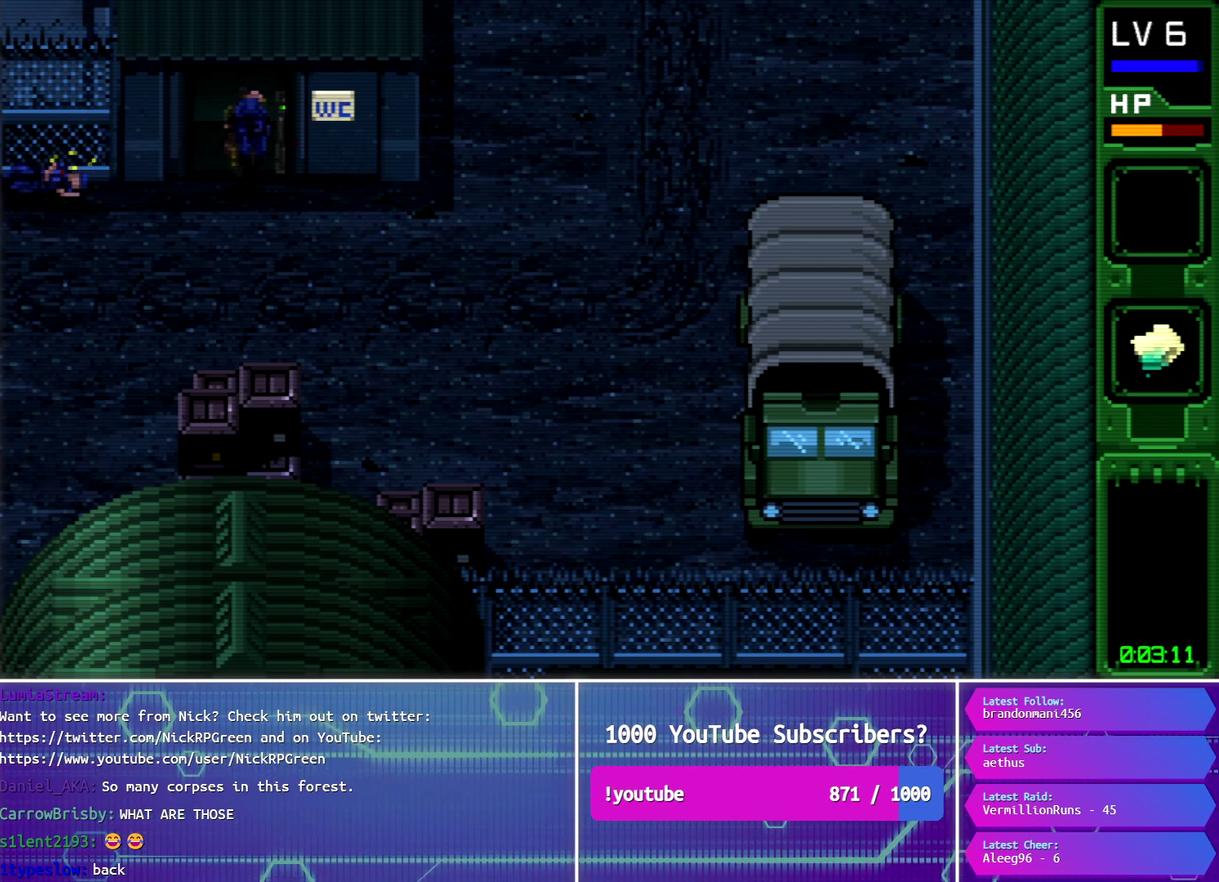
{"buttons": ["DPAD_UP"], "events": []}
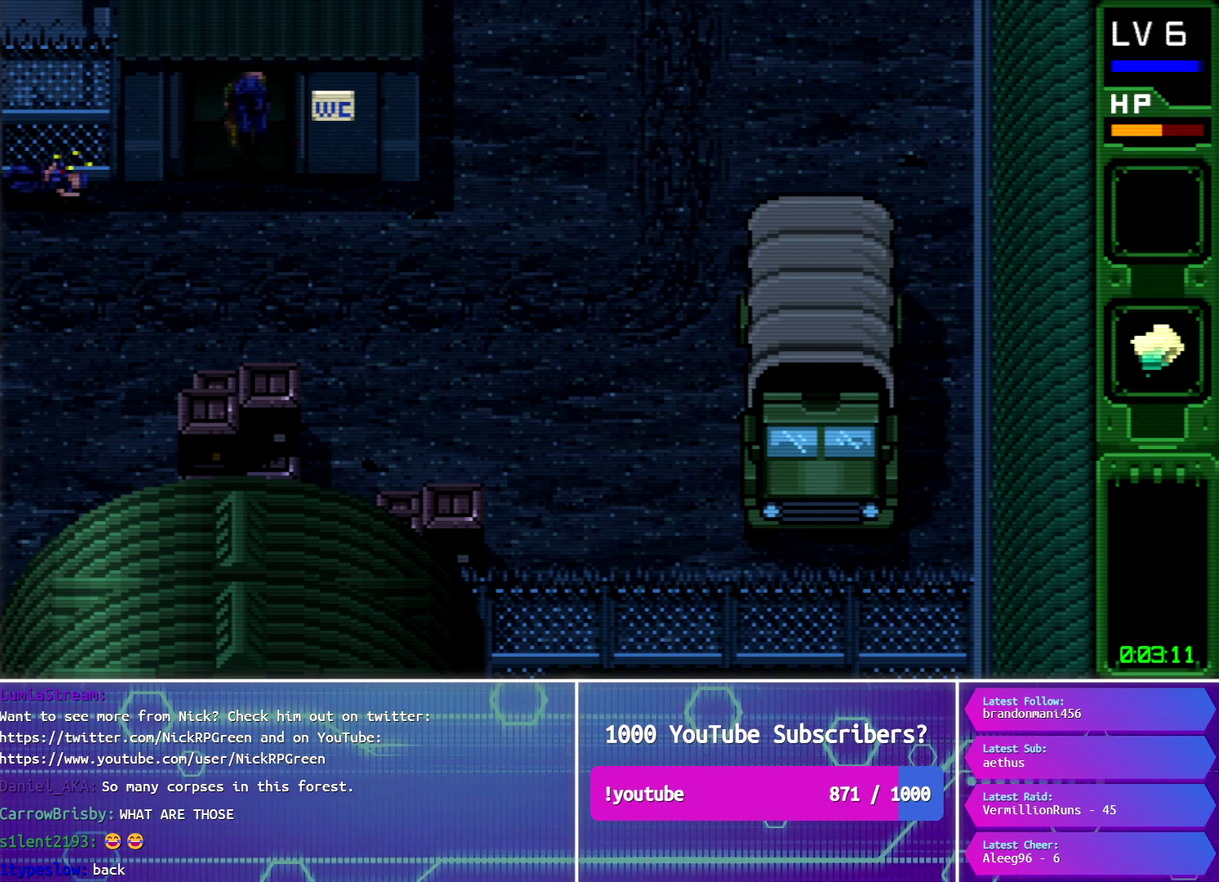
{"buttons": [], "events": [[117, "DPAD_UP", "up"]]}